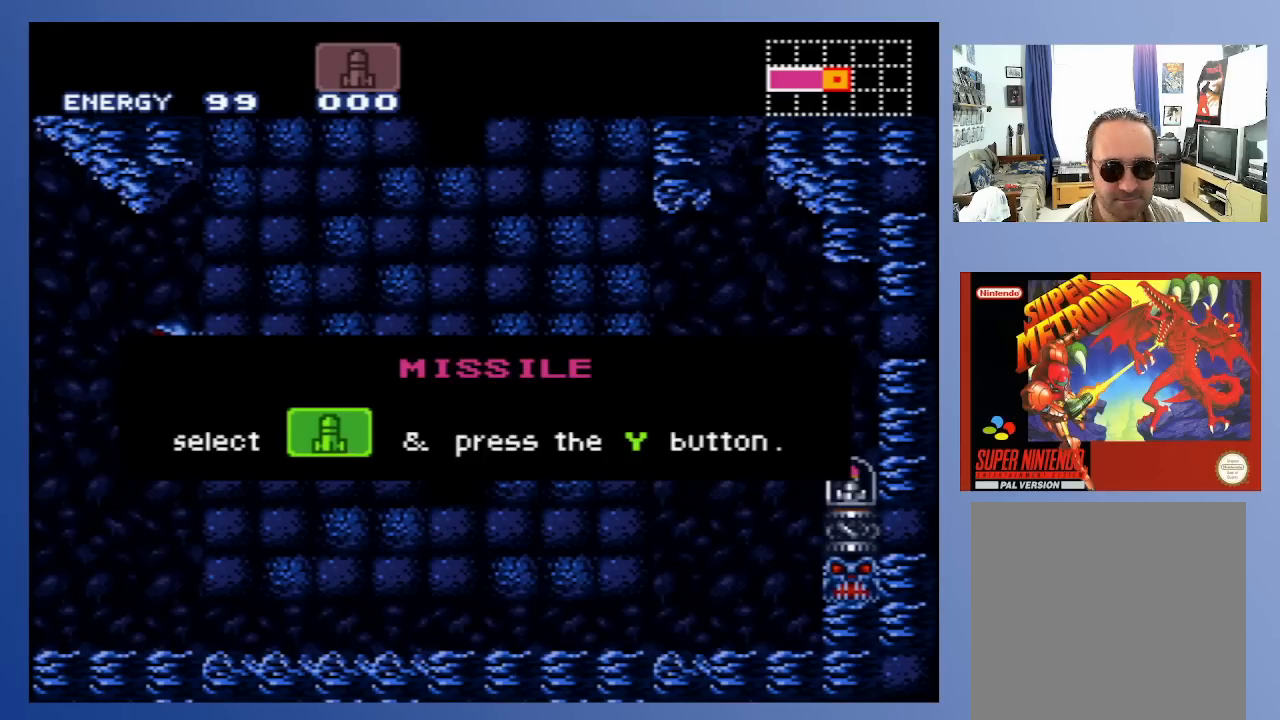
Gameplay with a controller (Xbox layout); each line is a JSON object with the inputs held at the frame after it. "events" lists button and stick changes between this image and that frame as [ms after this image, input, new state], when the widget could be followed in between. Not read: L3 R3.
{"buttons": ["DPAD_LEFT"], "left_stick": "center", "right_stick": "center", "events": [[17, "A", "up"]]}
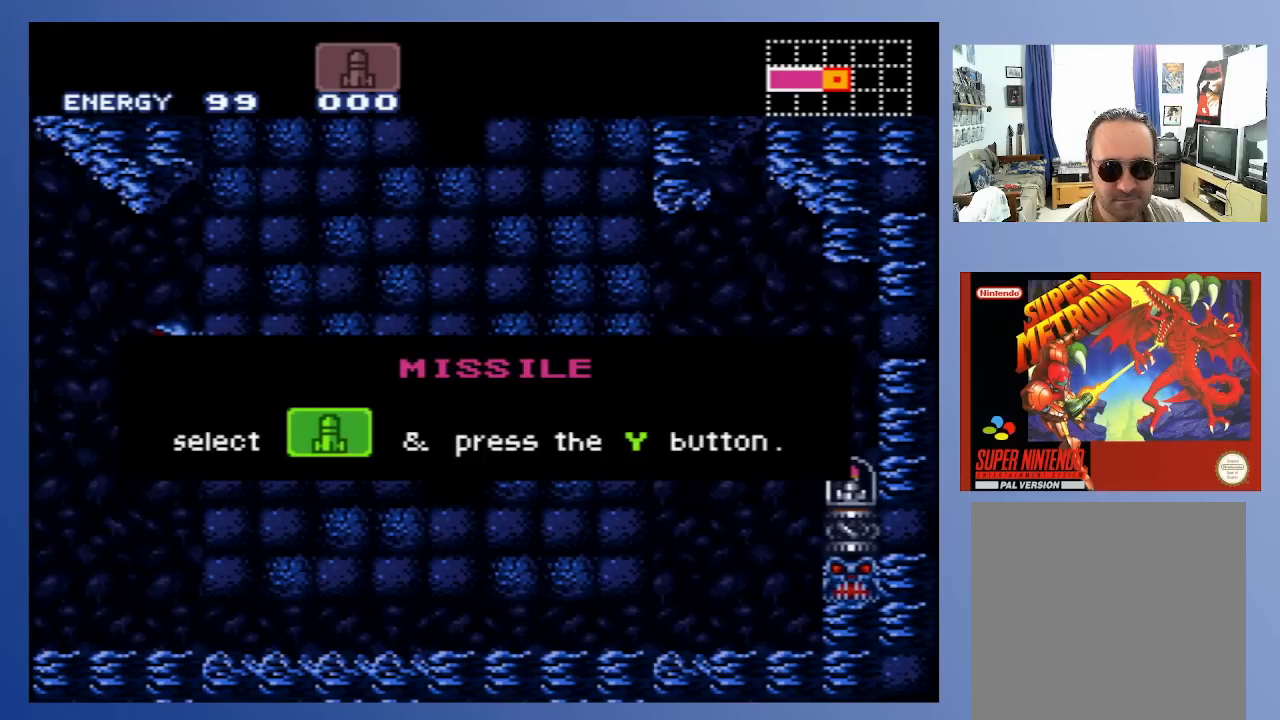
{"buttons": ["DPAD_LEFT"], "left_stick": "center", "right_stick": "center", "events": [[117, "A", "down"], [267, "A", "up"]]}
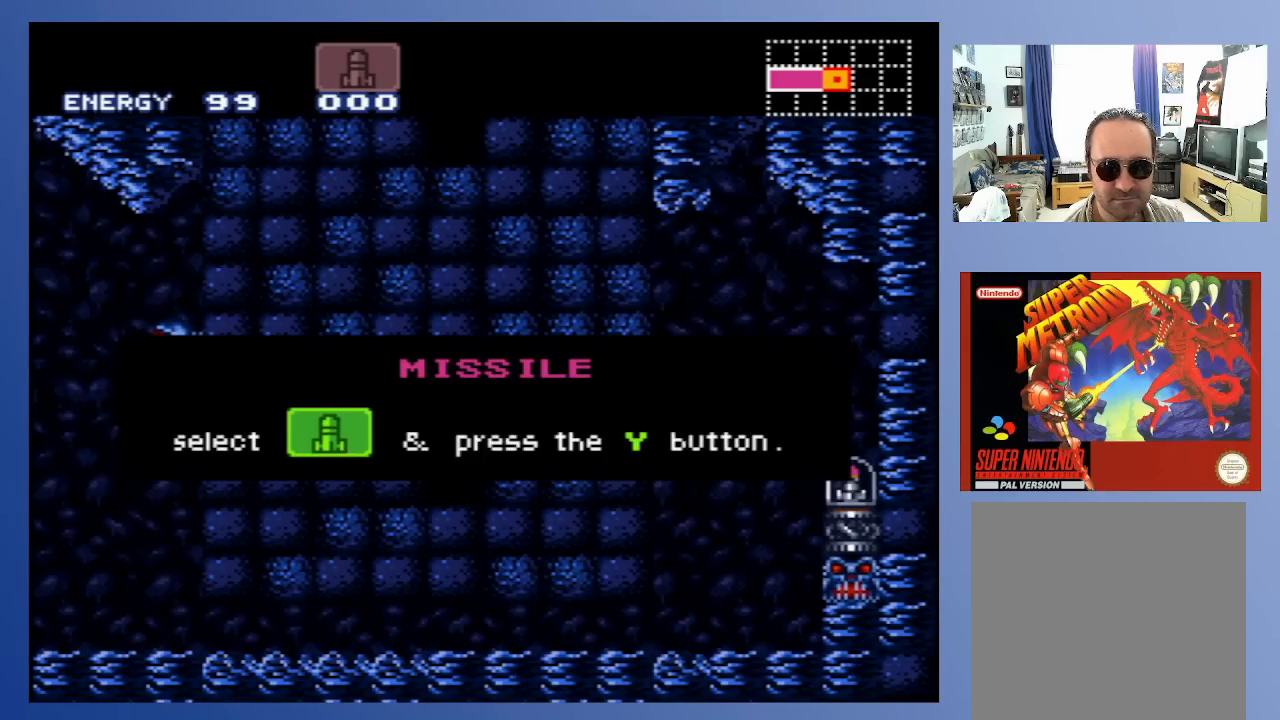
{"buttons": ["A", "DPAD_LEFT"], "left_stick": "center", "right_stick": "center", "events": [[50, "A", "down"], [217, "A", "up"], [383, "A", "down"]]}
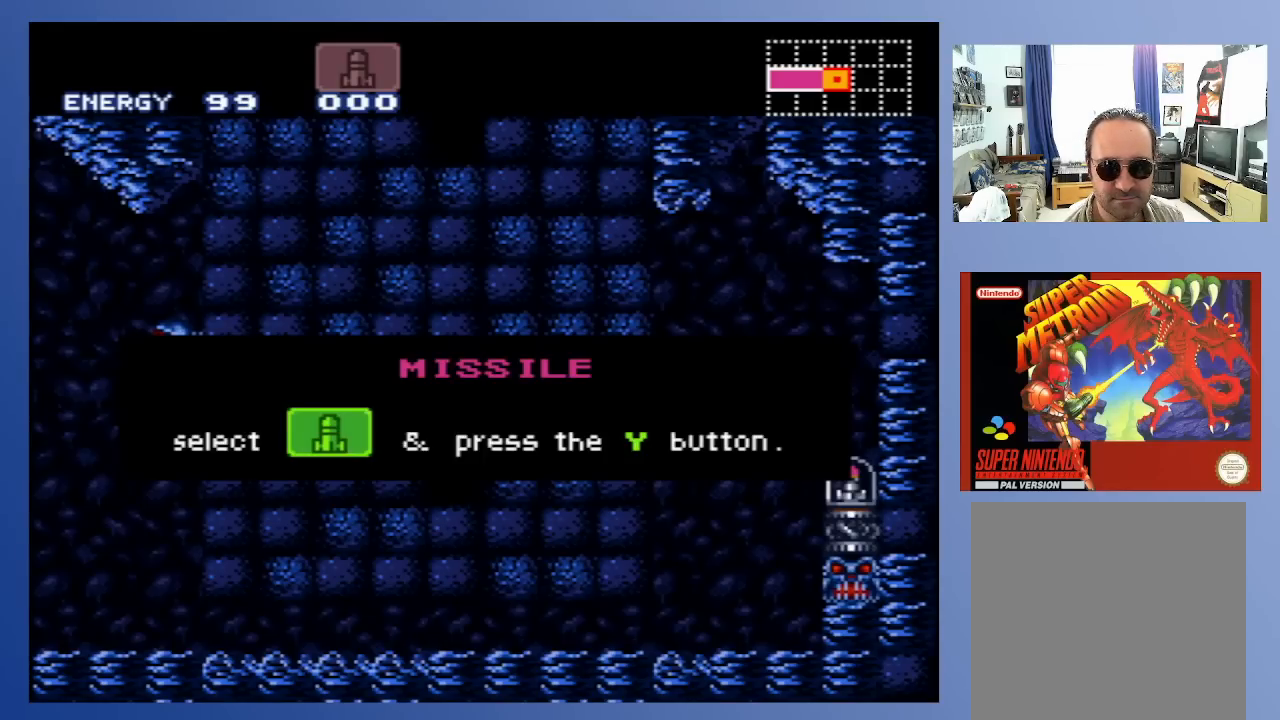
{"buttons": ["A", "DPAD_LEFT"], "left_stick": "center", "right_stick": "center", "events": [[50, "A", "up"], [167, "A", "down"], [317, "A", "up"], [400, "A", "down"]]}
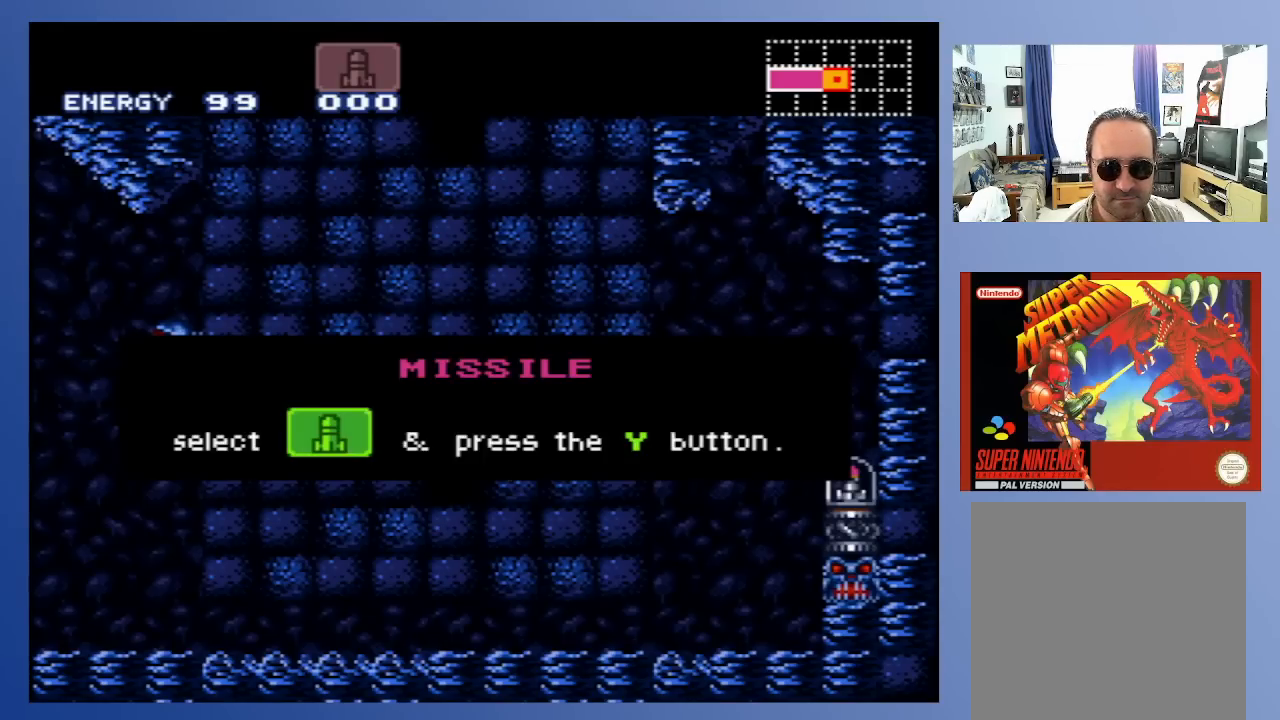
{"buttons": ["DPAD_LEFT"], "left_stick": "center", "right_stick": "center", "events": [[33, "A", "up"]]}
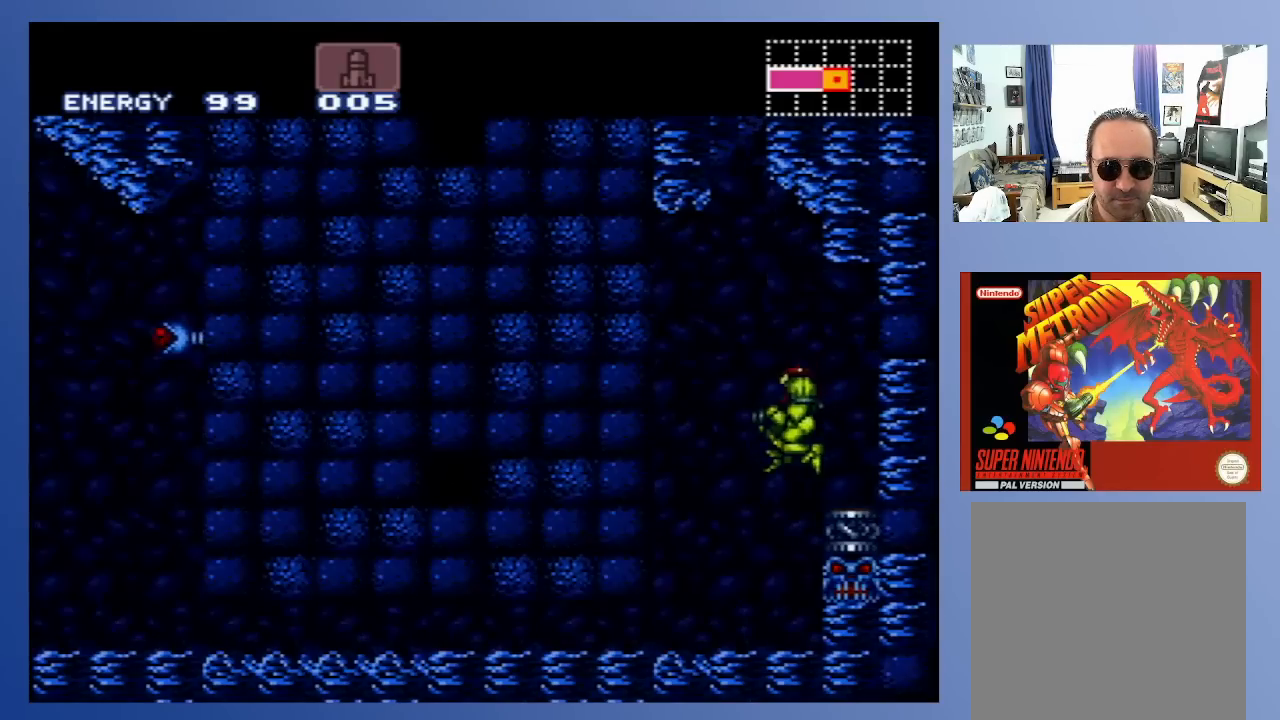
{"buttons": [], "left_stick": "center", "right_stick": "center", "events": [[467, "DPAD_LEFT", "up"]]}
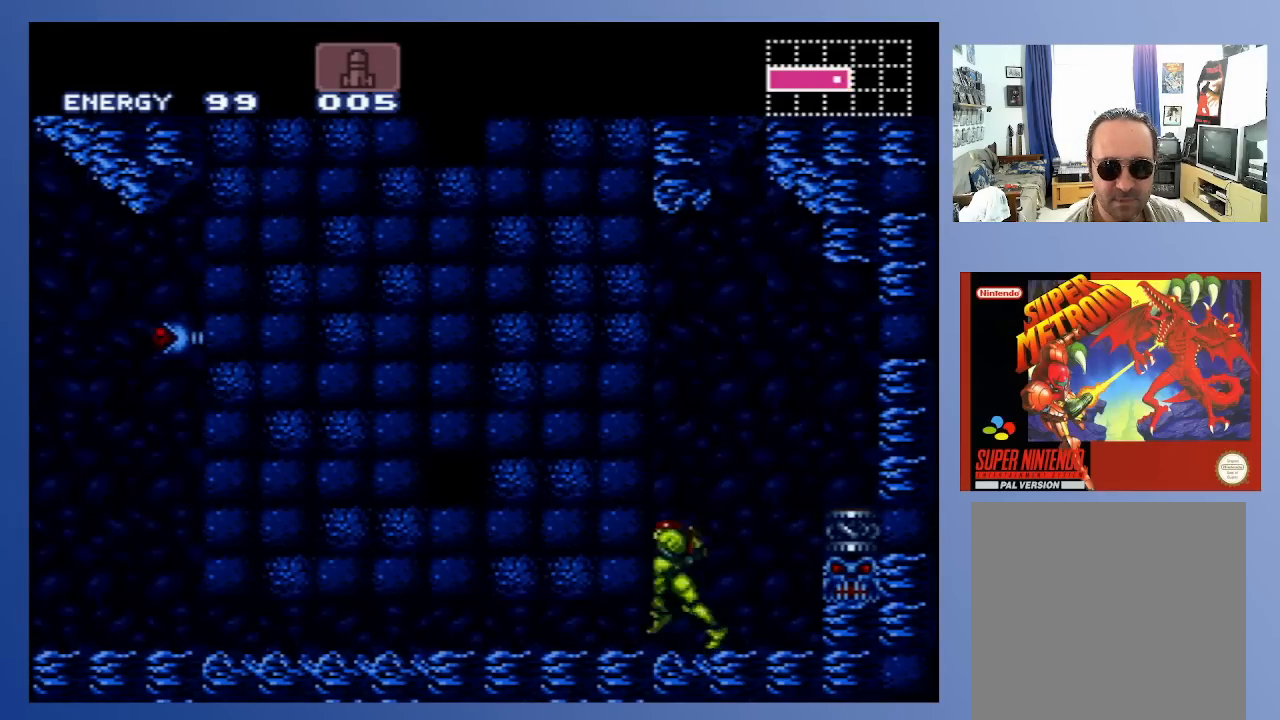
{"buttons": [], "left_stick": "center", "right_stick": "center", "events": [[67, "DPAD_DOWN", "down"], [150, "DPAD_DOWN", "up"], [200, "DPAD_DOWN", "down"], [300, "DPAD_DOWN", "up"], [350, "DPAD_DOWN", "down"], [433, "DPAD_DOWN", "up"]]}
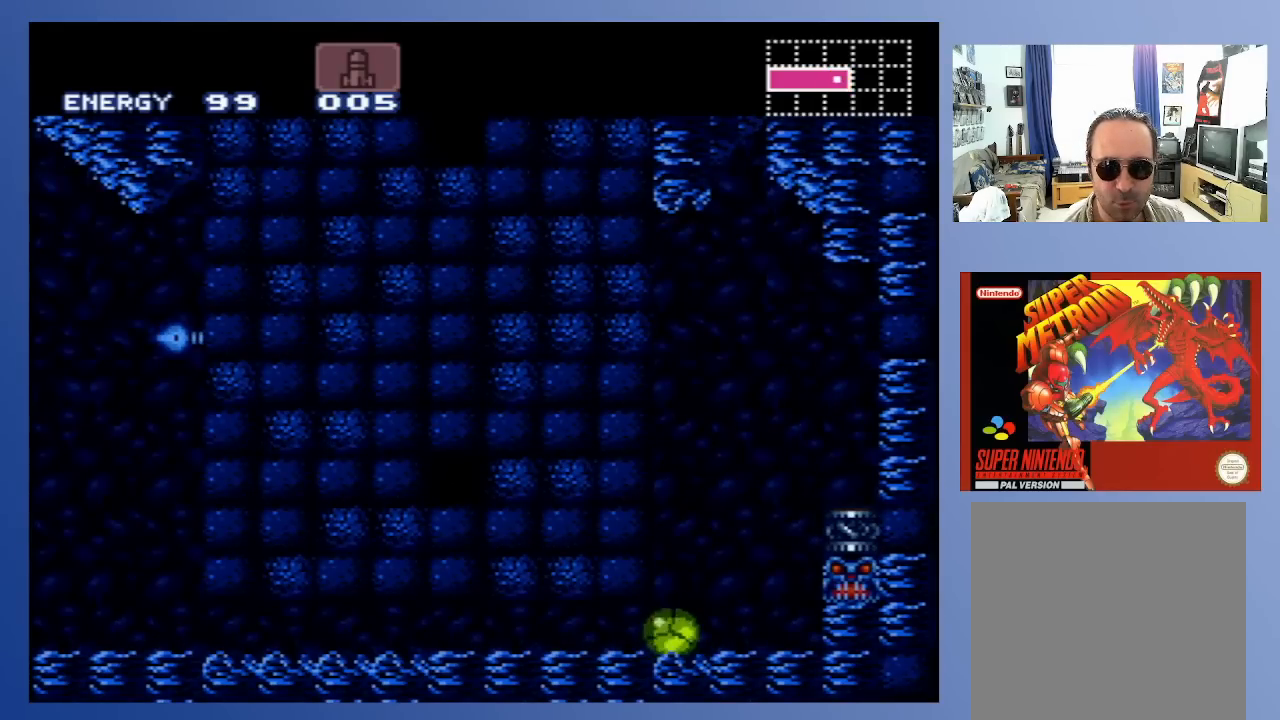
{"buttons": ["DPAD_LEFT"], "left_stick": "center", "right_stick": "center", "events": [[83, "DPAD_LEFT", "down"]]}
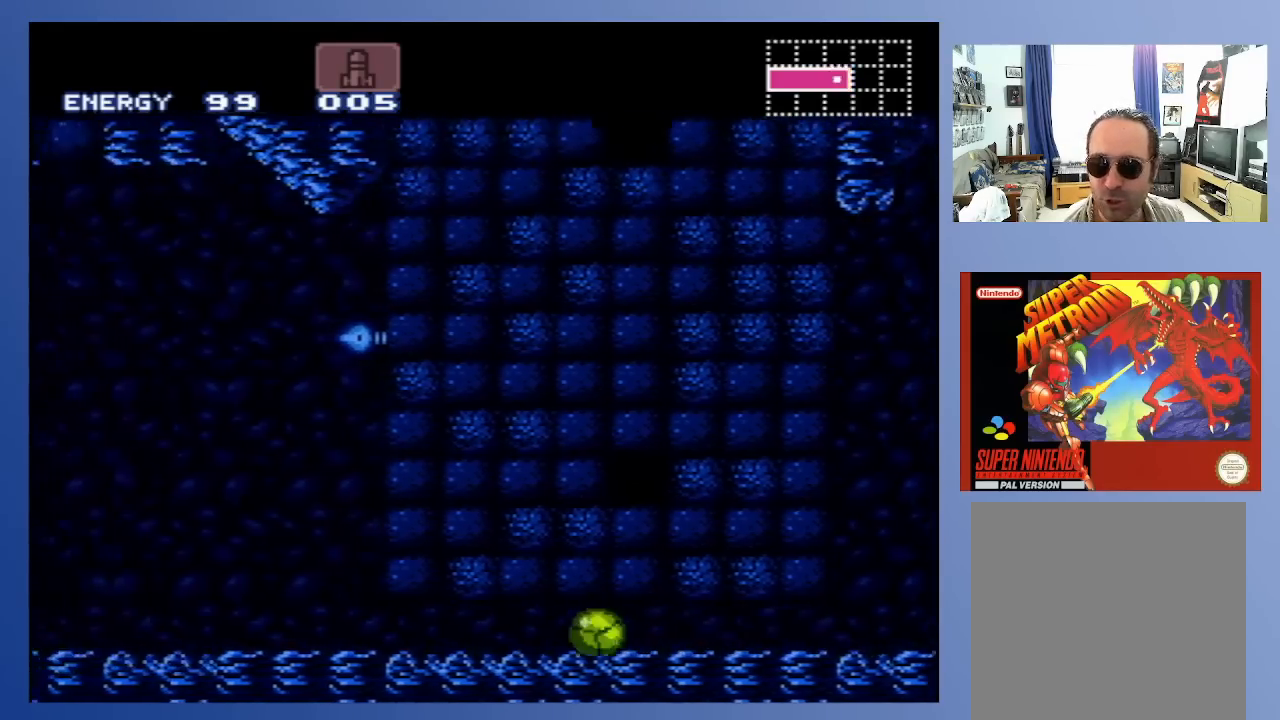
{"buttons": ["DPAD_UP"], "left_stick": "center", "right_stick": "center", "events": [[433, "DPAD_LEFT", "up"], [433, "DPAD_UP", "down"]]}
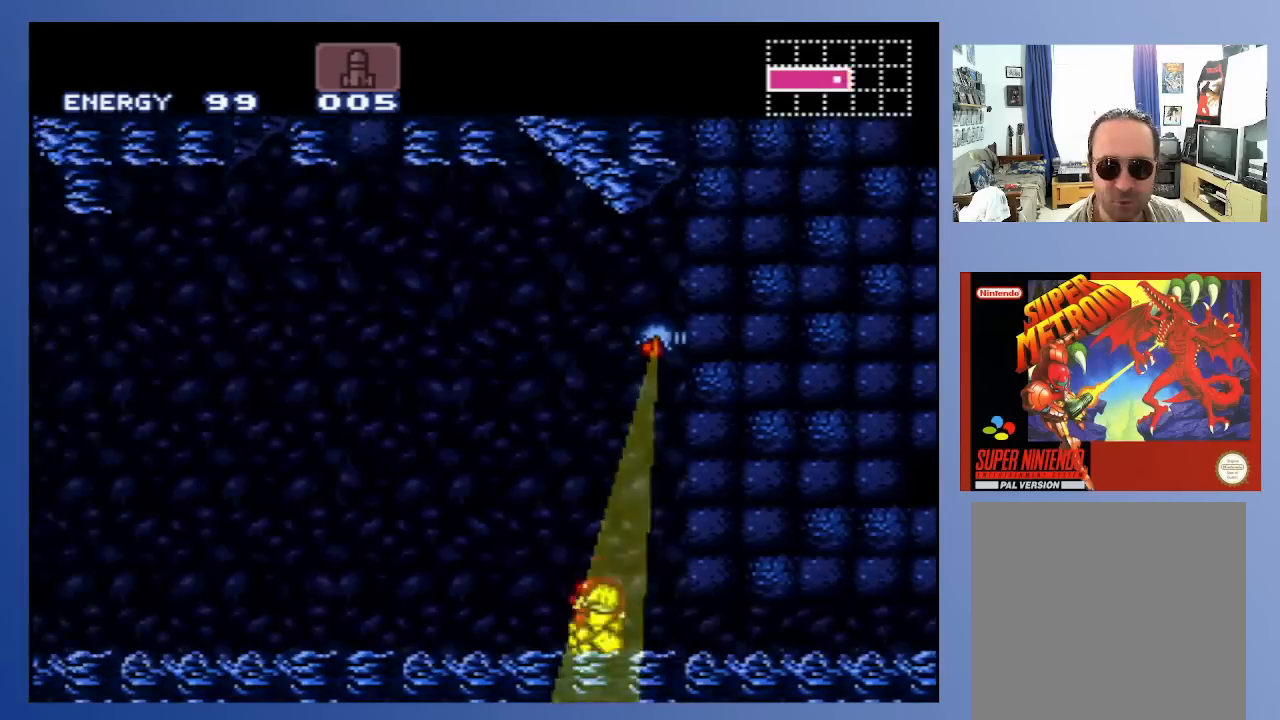
{"buttons": ["DPAD_LEFT"], "left_stick": "center", "right_stick": "center", "events": [[33, "DPAD_UP", "up"], [133, "DPAD_UP", "down"], [200, "DPAD_UP", "up"], [350, "DPAD_LEFT", "down"]]}
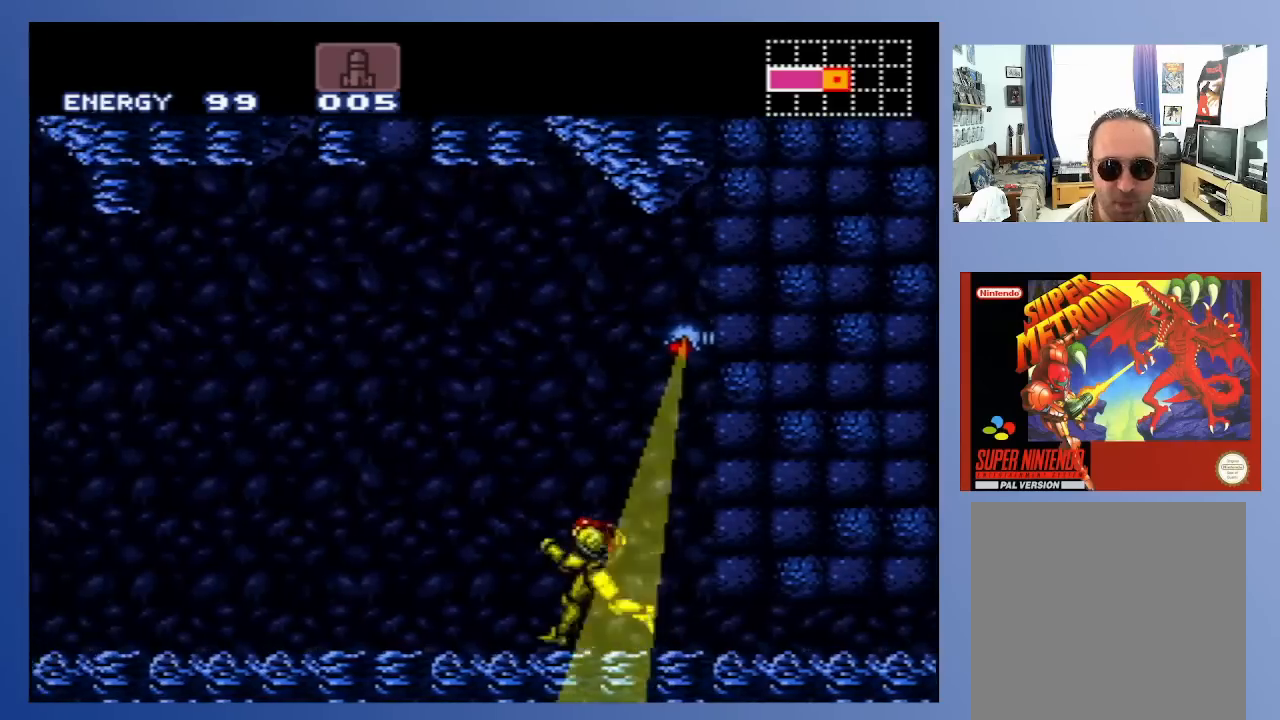
{"buttons": ["DPAD_LEFT"], "left_stick": "center", "right_stick": "center", "events": []}
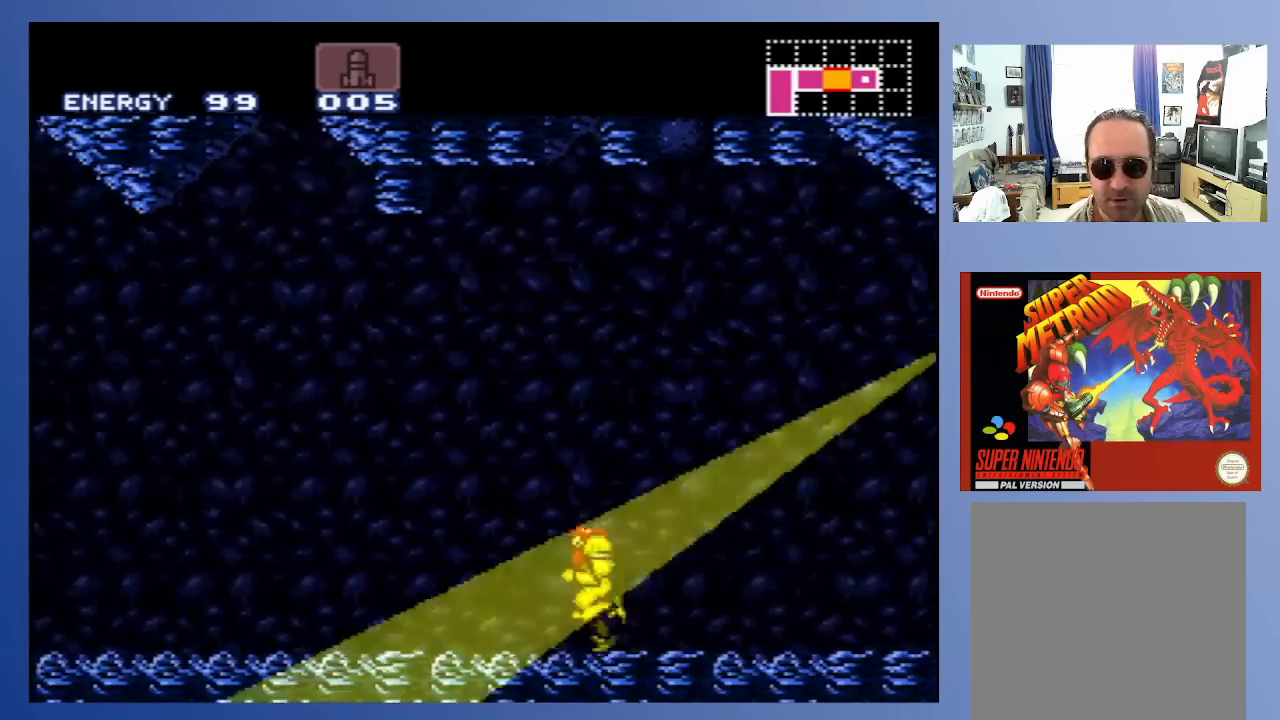
{"buttons": ["DPAD_LEFT"], "left_stick": "center", "right_stick": "center", "events": []}
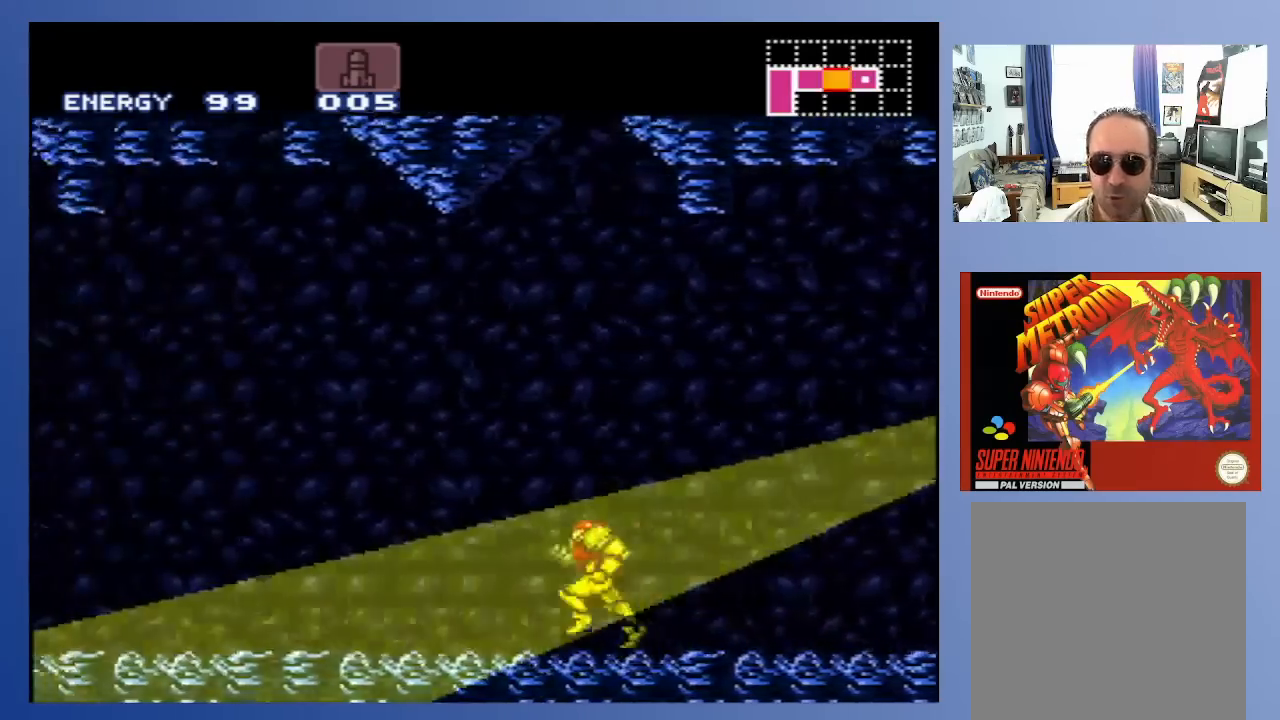
{"buttons": ["DPAD_LEFT"], "left_stick": "center", "right_stick": "center", "events": []}
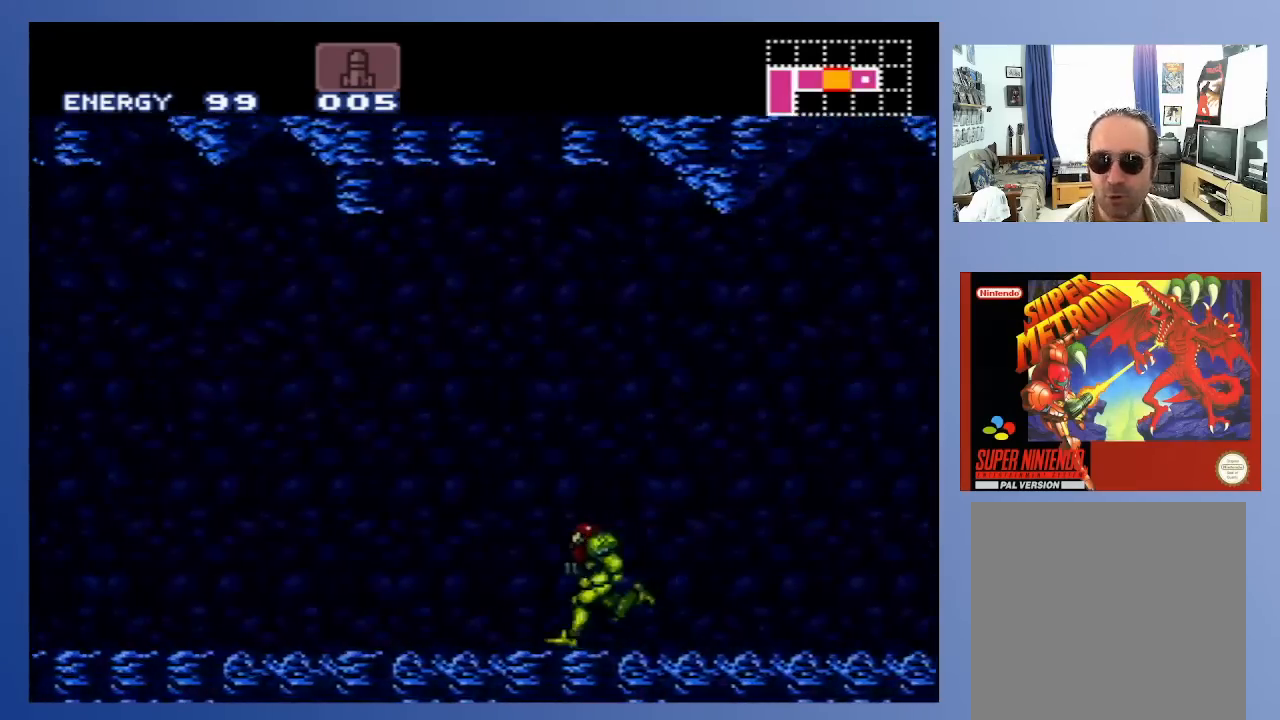
{"buttons": ["DPAD_LEFT"], "left_stick": "center", "right_stick": "center", "events": []}
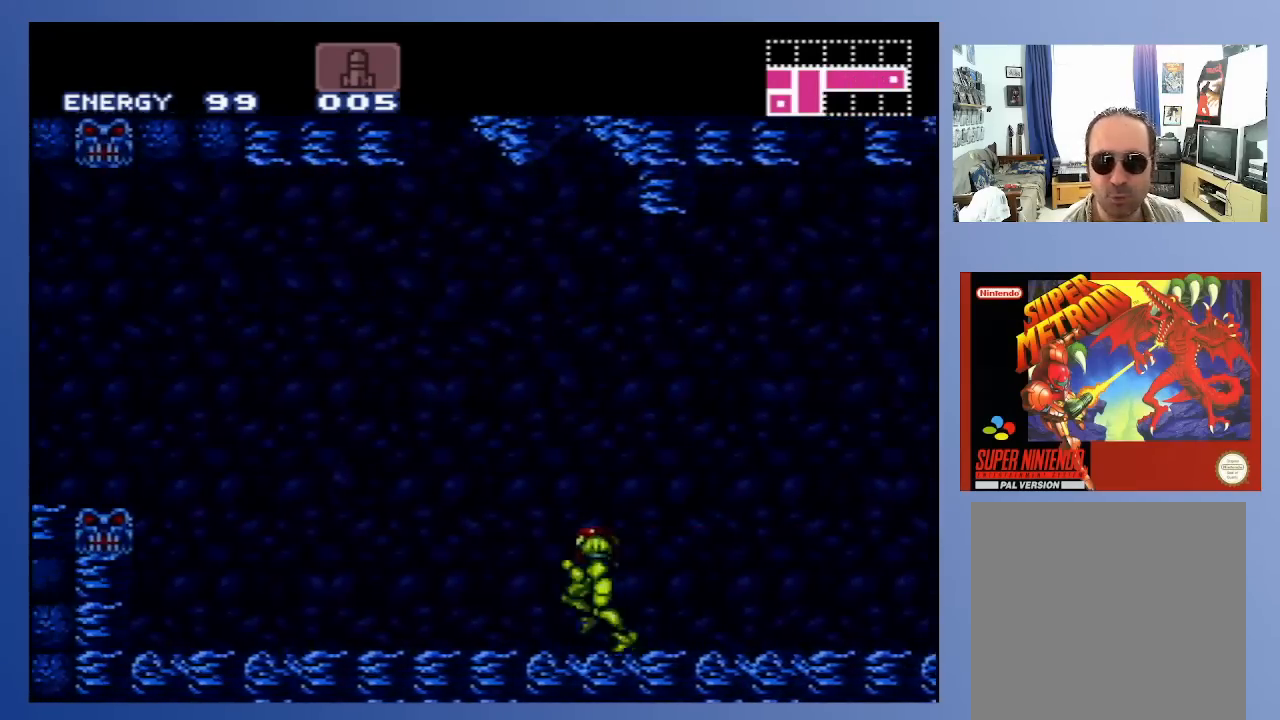
{"buttons": ["DPAD_LEFT"], "left_stick": "center", "right_stick": "center", "events": []}
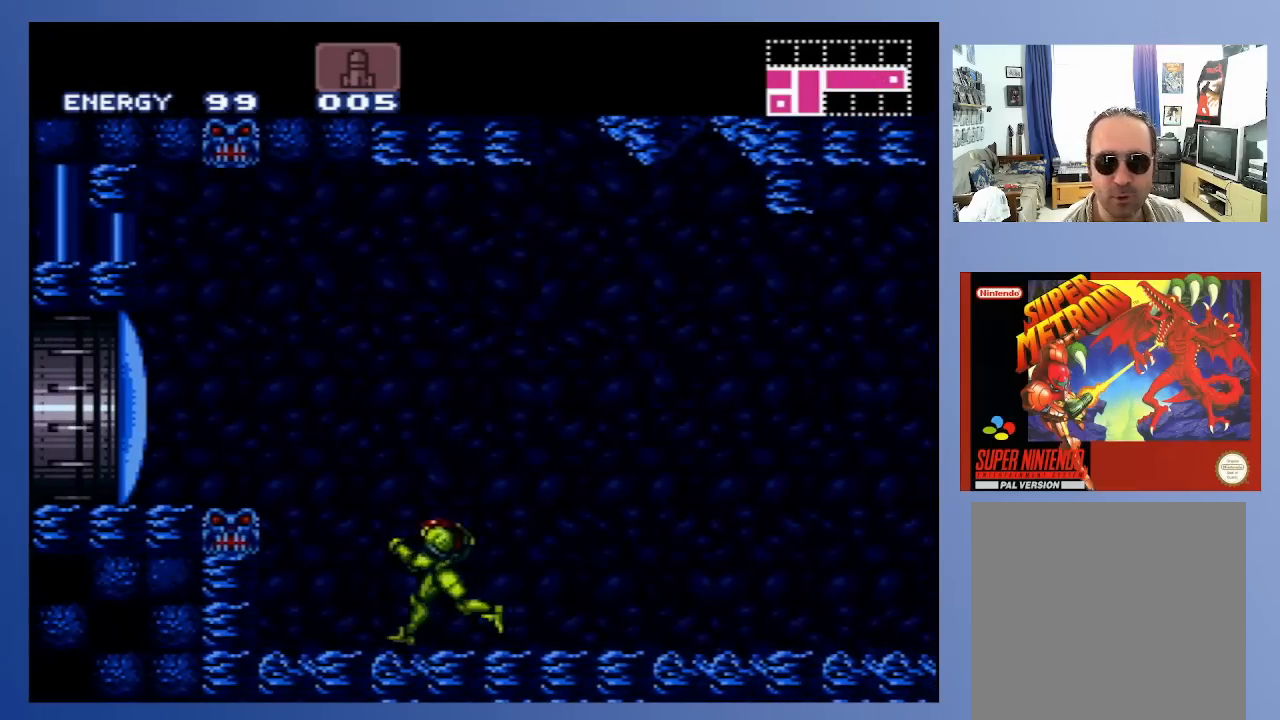
{"buttons": ["X", "DPAD_LEFT"], "left_stick": "center", "right_stick": "center", "events": [[100, "A", "down"], [267, "X", "down"], [400, "A", "up"], [400, "X", "up"], [467, "X", "down"]]}
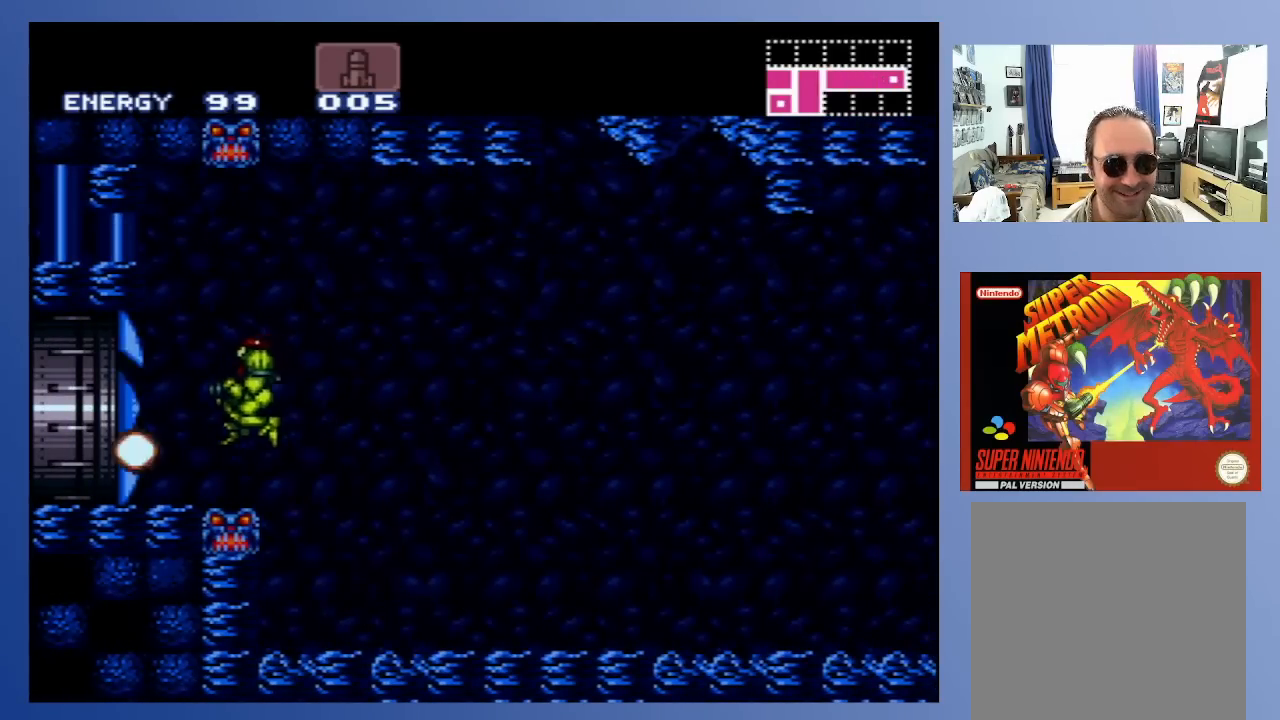
{"buttons": ["DPAD_LEFT"], "left_stick": "center", "right_stick": "center", "events": [[50, "X", "up"], [133, "X", "down"], [233, "X", "up"]]}
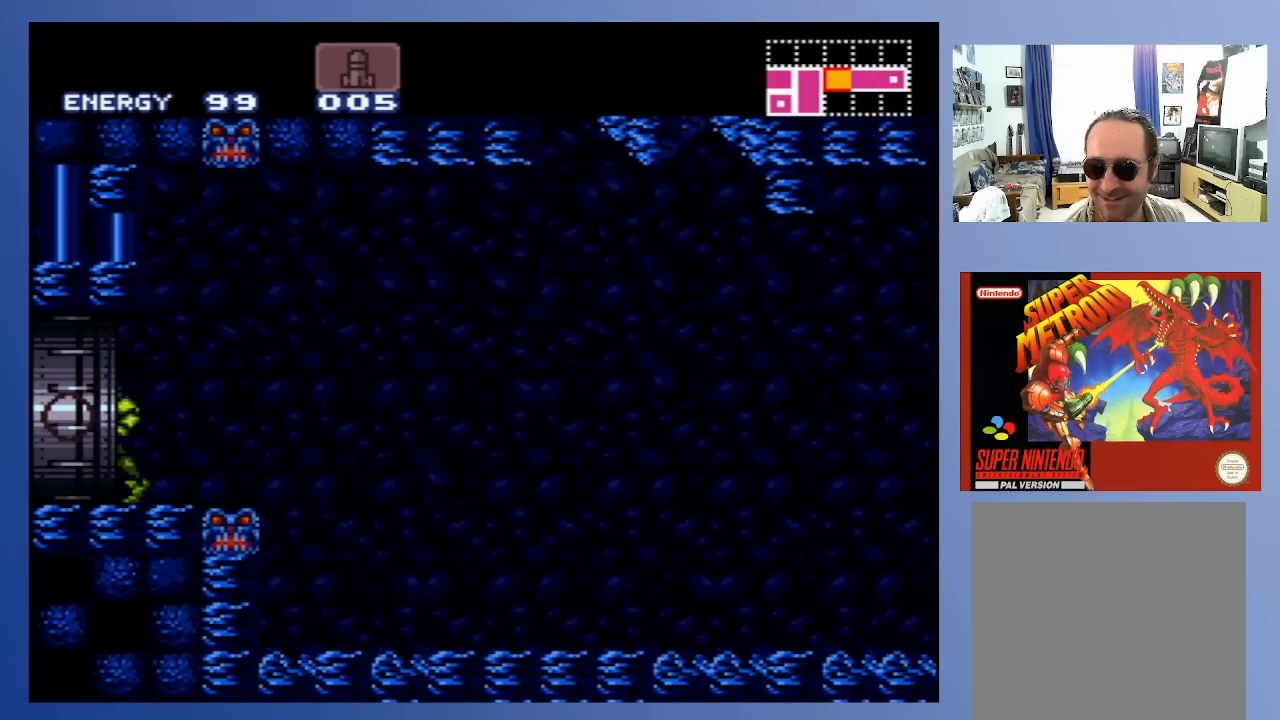
{"buttons": ["DPAD_LEFT"], "left_stick": "center", "right_stick": "center", "events": []}
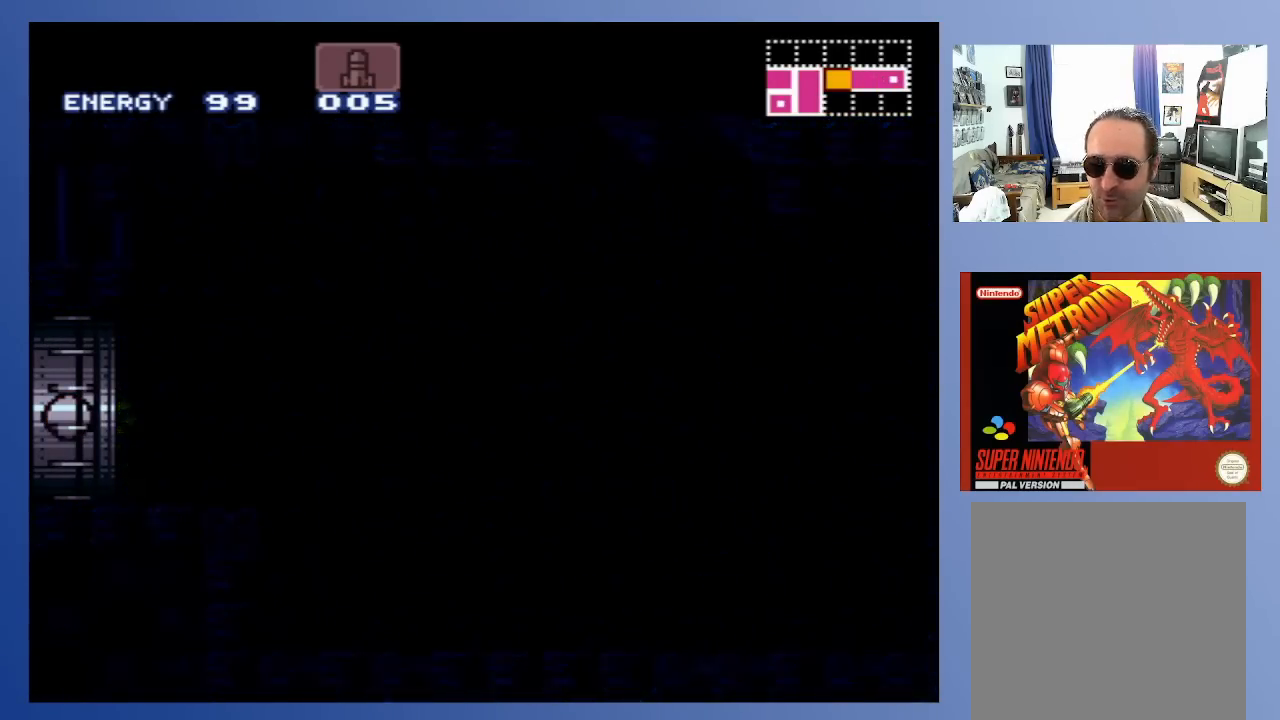
{"buttons": [], "left_stick": "center", "right_stick": "center", "events": [[383, "DPAD_LEFT", "up"]]}
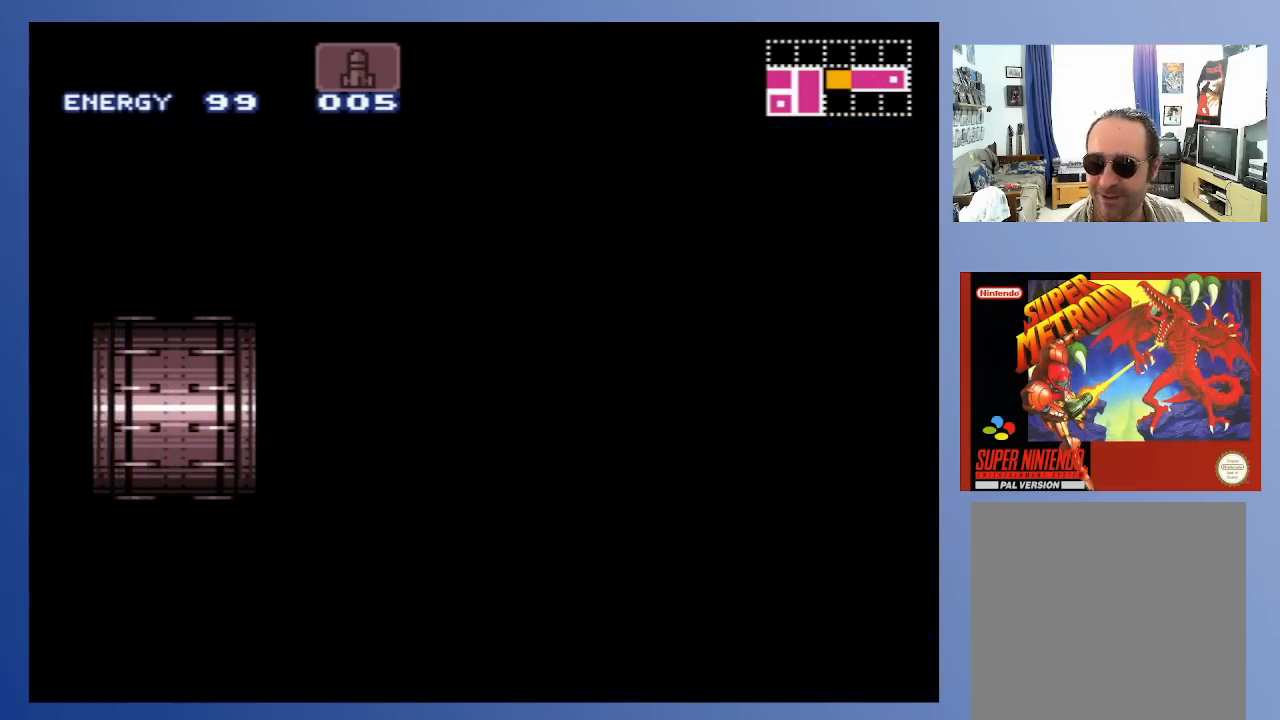
{"buttons": [], "left_stick": "center", "right_stick": "center", "events": []}
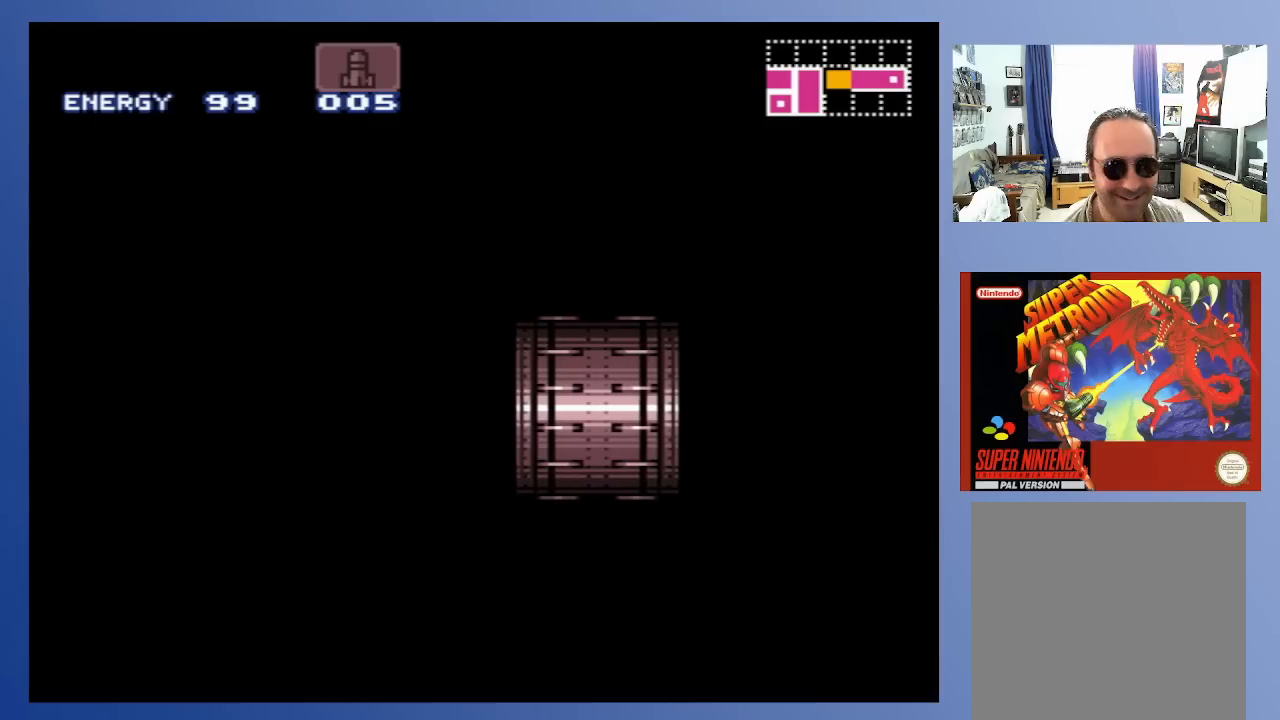
{"buttons": [], "left_stick": "center", "right_stick": "center", "events": []}
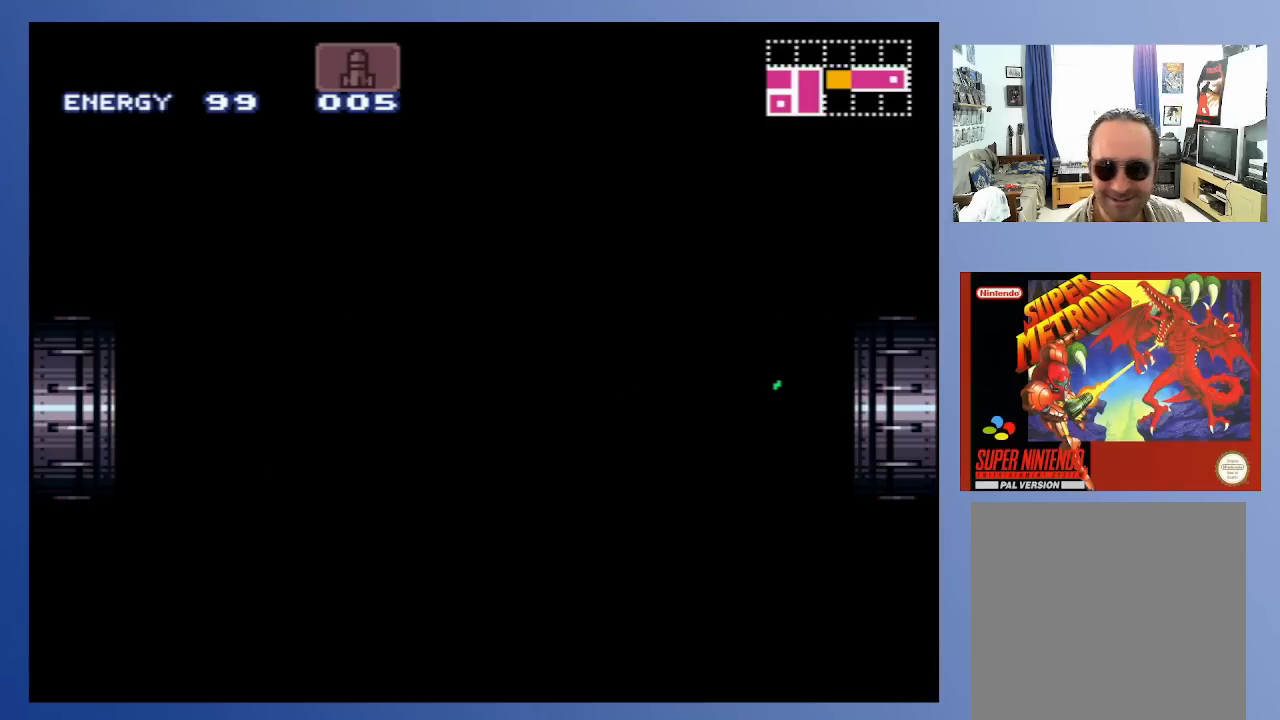
{"buttons": [], "left_stick": "center", "right_stick": "center", "events": []}